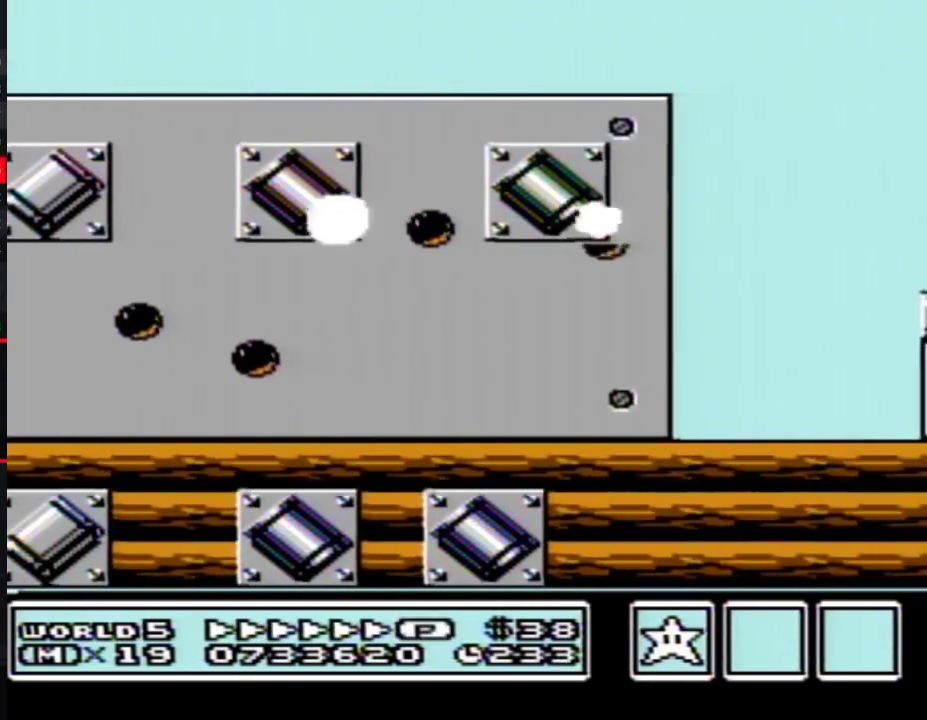
Gameplay with a controller (Nintendo layout); each line is a JSON object with the inputs held at the frame after it. "events" lists button and stick changes between this image and that frame as [ms after this image, input, new state], when the widget could be followed in between. Not read: L3 R3.
{"buttons": ["B"], "events": [[217, "A", "up"], [417, "A", "down"], [467, "A", "up"], [467, "DPAD_RIGHT", "up"]]}
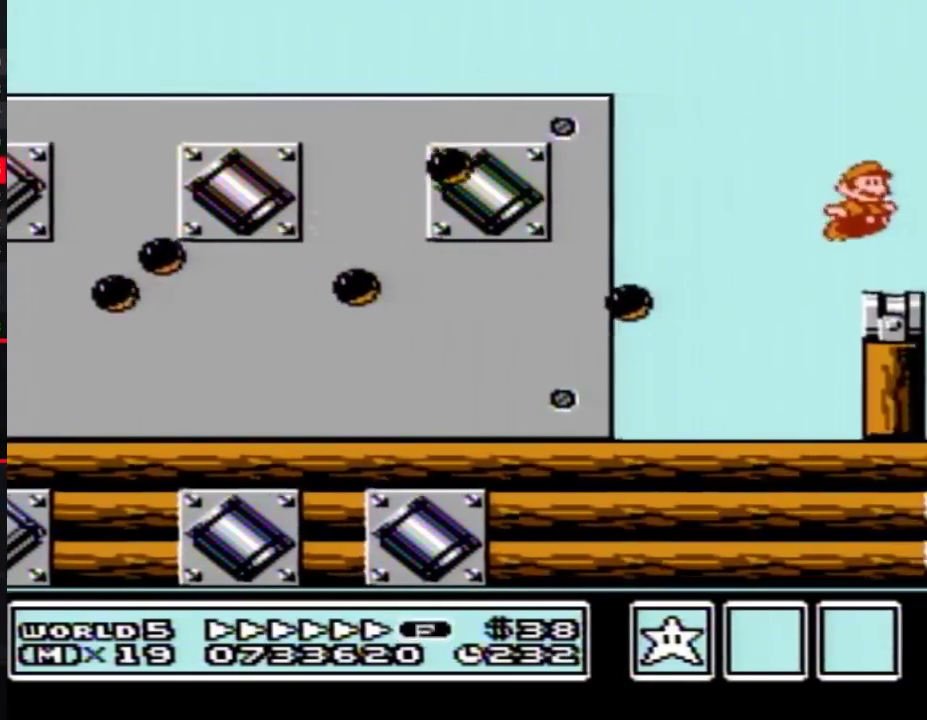
{"buttons": ["A", "B"], "events": [[217, "DPAD_LEFT", "down"], [300, "DPAD_LEFT", "up"], [400, "A", "down"]]}
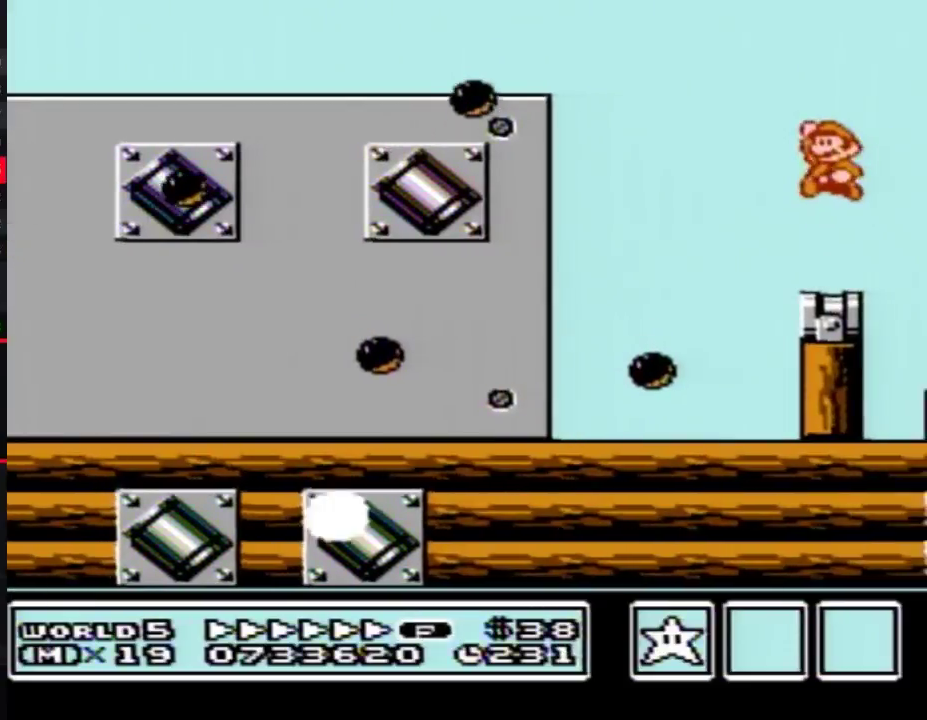
{"buttons": ["B"], "events": [[333, "A", "up"]]}
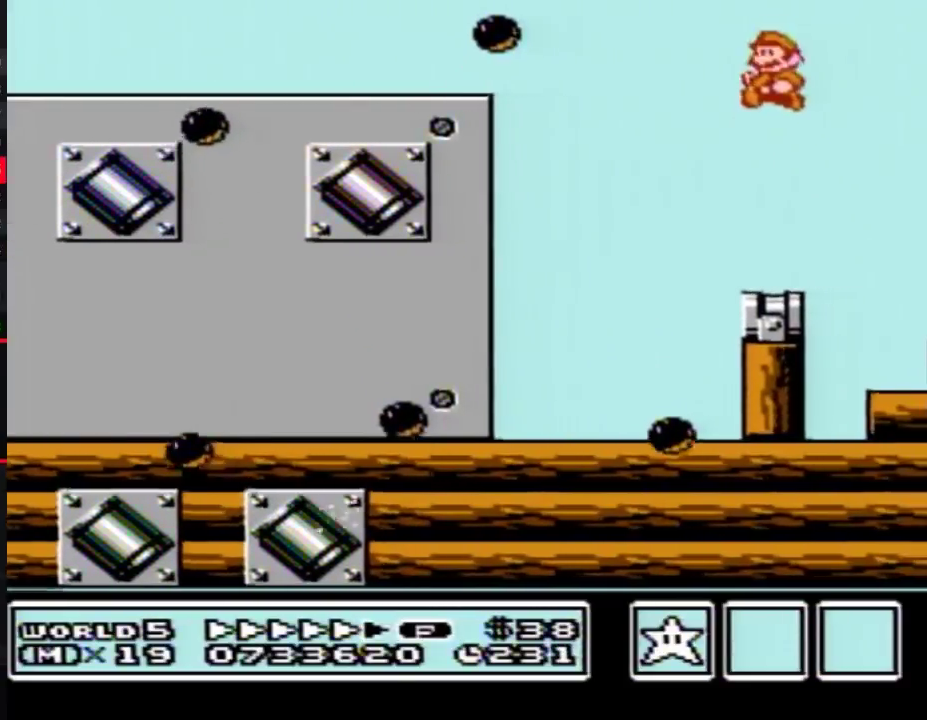
{"buttons": ["B"]}
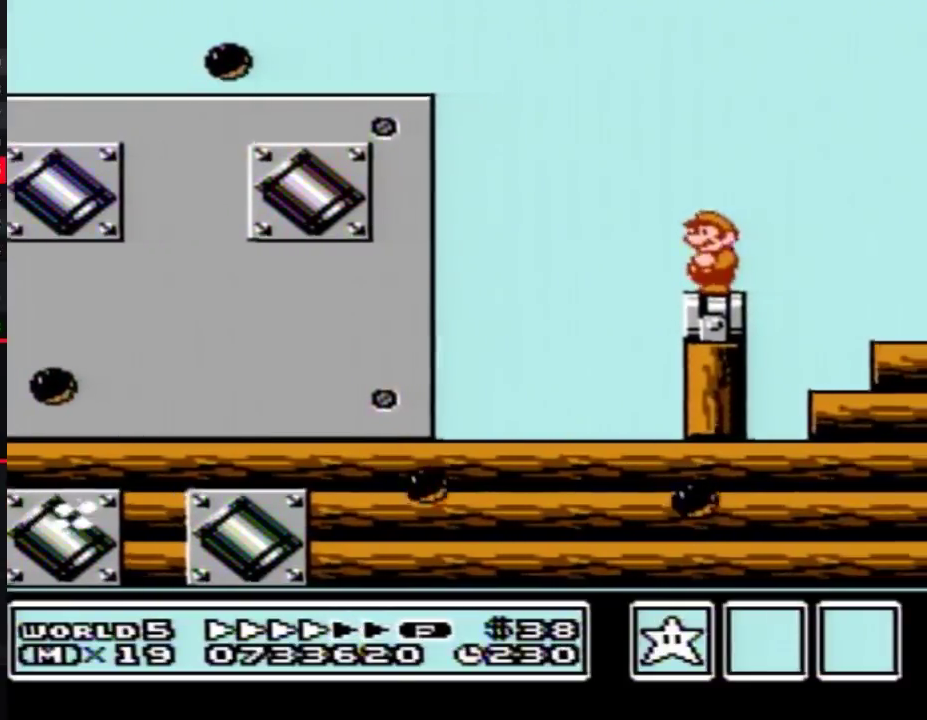
{"buttons": ["A", "B", "DPAD_RIGHT"], "events": [[67, "DPAD_RIGHT", "down"], [283, "A", "down"]]}
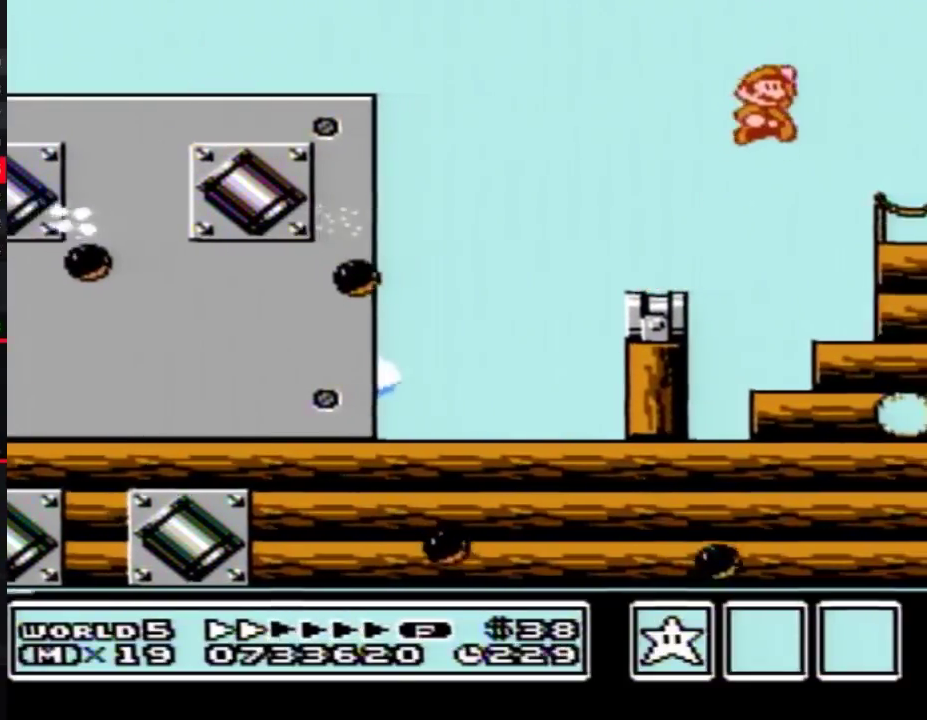
{"buttons": ["DPAD_RIGHT"], "events": [[33, "A", "up"], [250, "B", "up"]]}
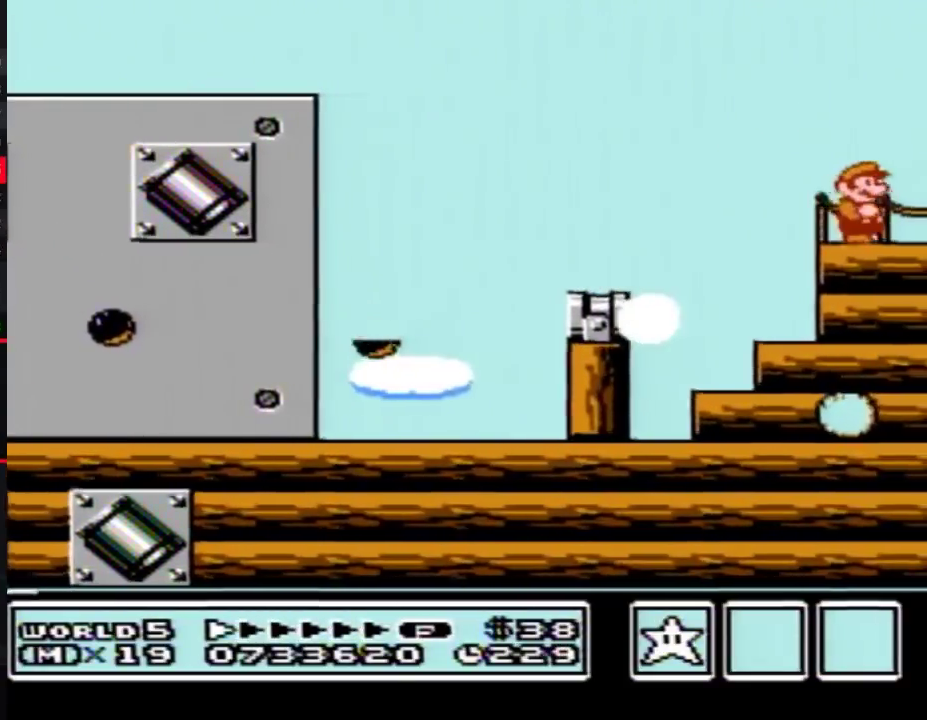
{"buttons": ["B", "DPAD_RIGHT"], "events": [[150, "B", "down"], [183, "B", "up"], [250, "B", "down"], [283, "B", "up"], [333, "B", "down"], [367, "B", "up"], [400, "B", "down"], [433, "B", "up"], [500, "B", "down"]]}
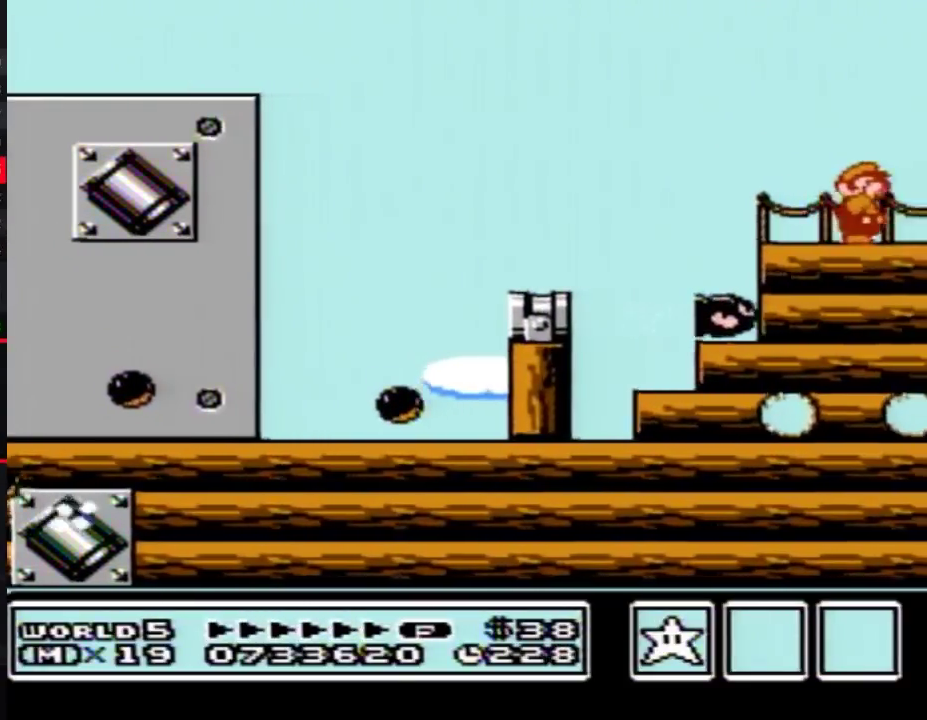
{"buttons": ["DPAD_RIGHT"], "events": [[67, "B", "up"], [100, "B", "down"], [117, "B", "up"], [183, "B", "down"], [217, "B", "up"], [333, "B", "down"], [367, "B", "up"], [433, "B", "down"], [467, "B", "up"]]}
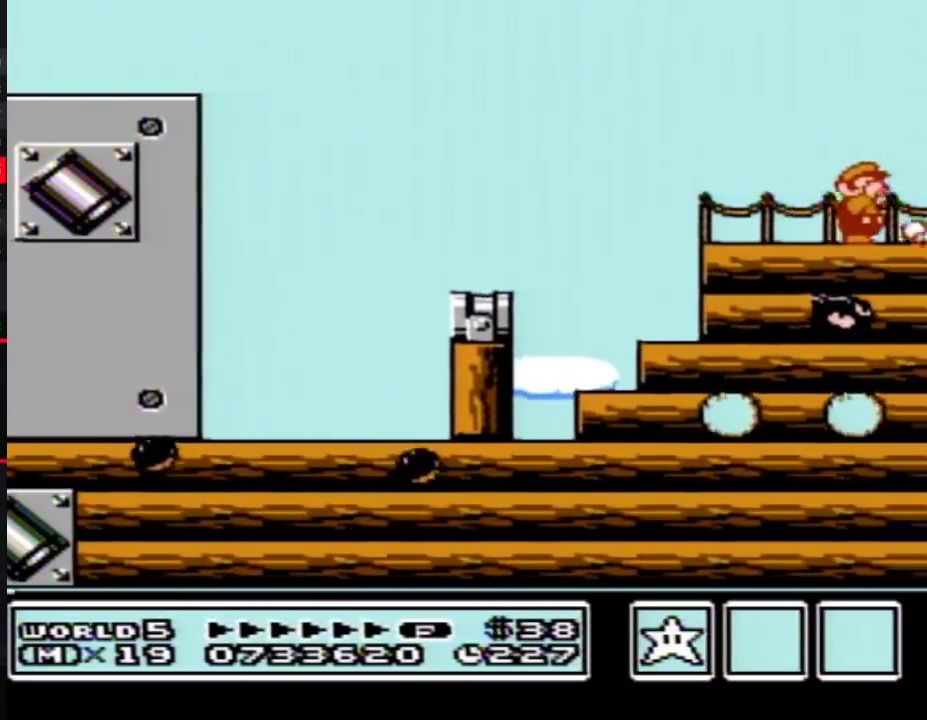
{"buttons": ["A", "B", "DPAD_RIGHT"], "events": [[33, "B", "down"], [67, "B", "up"], [367, "B", "down"], [500, "A", "down"]]}
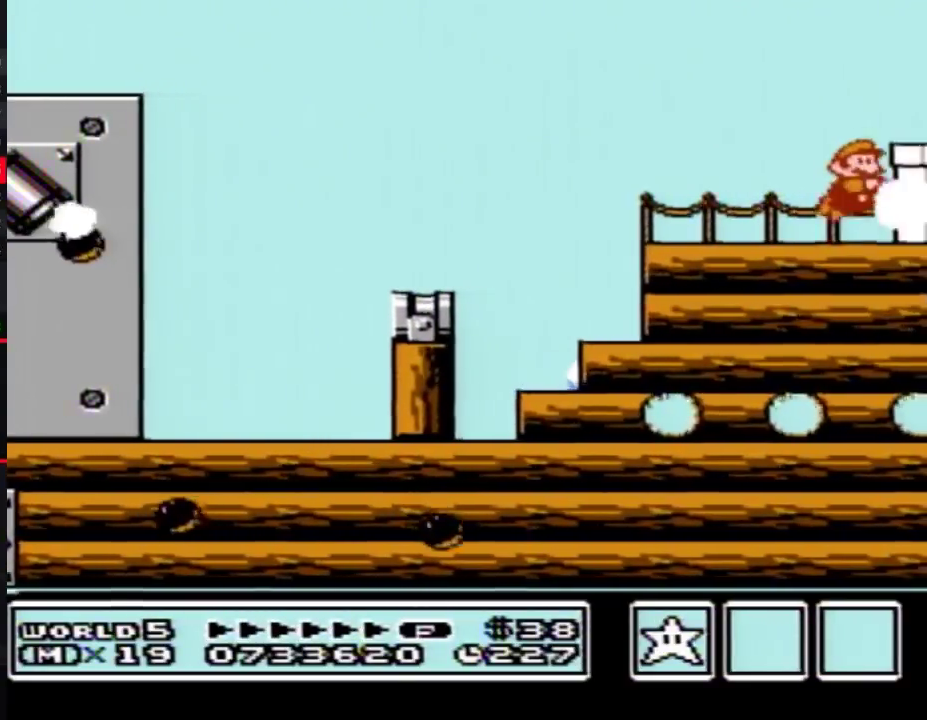
{"buttons": ["B", "DPAD_RIGHT"], "events": [[150, "A", "up"], [150, "B", "up"], [217, "B", "down"]]}
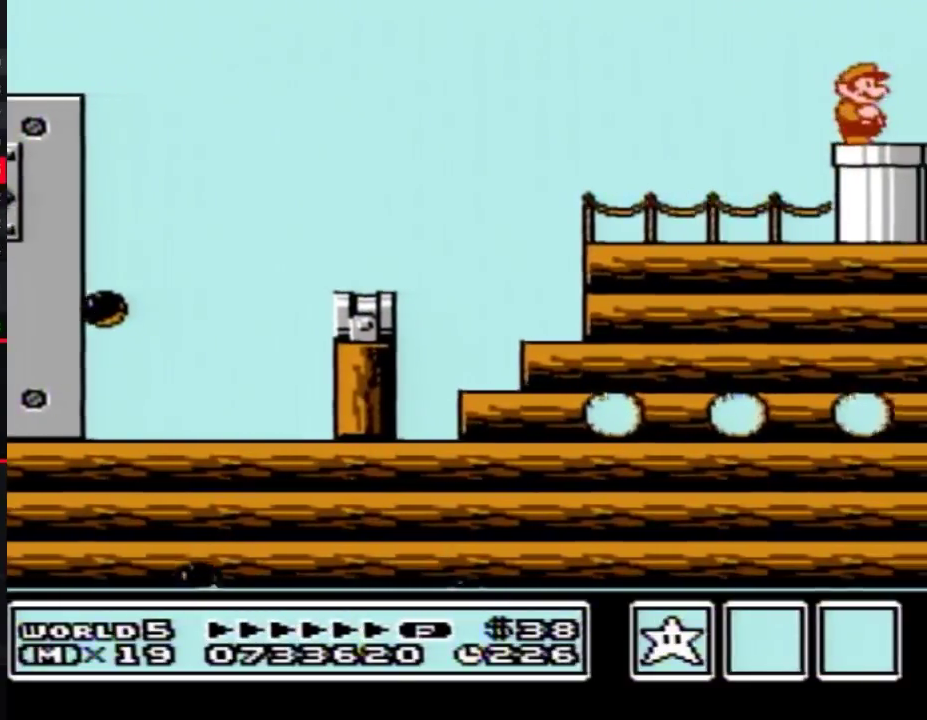
{"buttons": ["B"], "events": [[117, "DPAD_DOWN", "down"], [150, "DPAD_RIGHT", "up"], [300, "DPAD_DOWN", "up"]]}
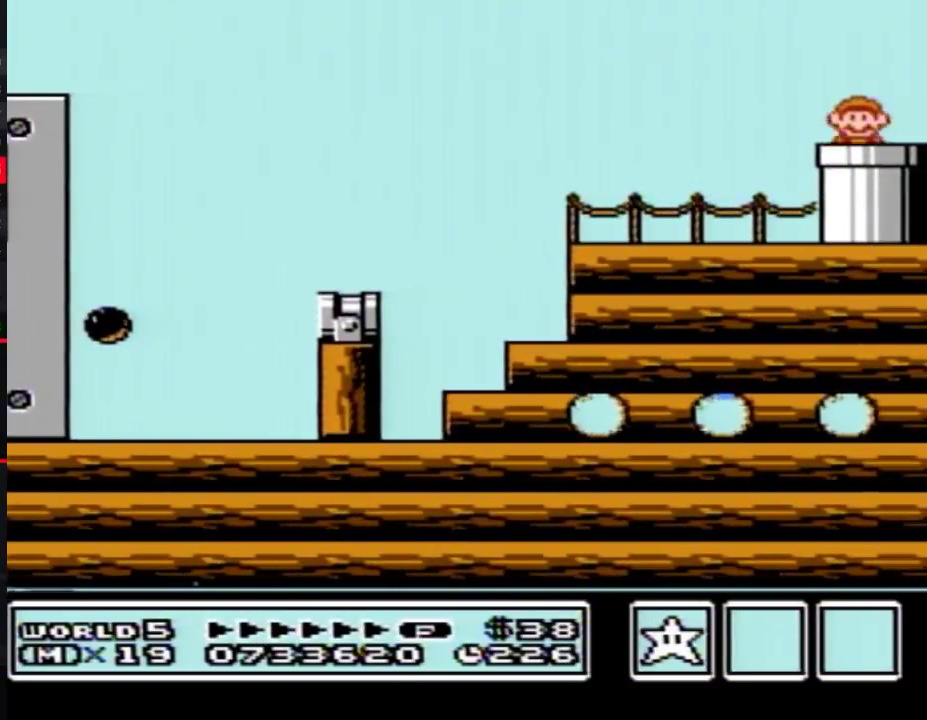
{"buttons": ["B"]}
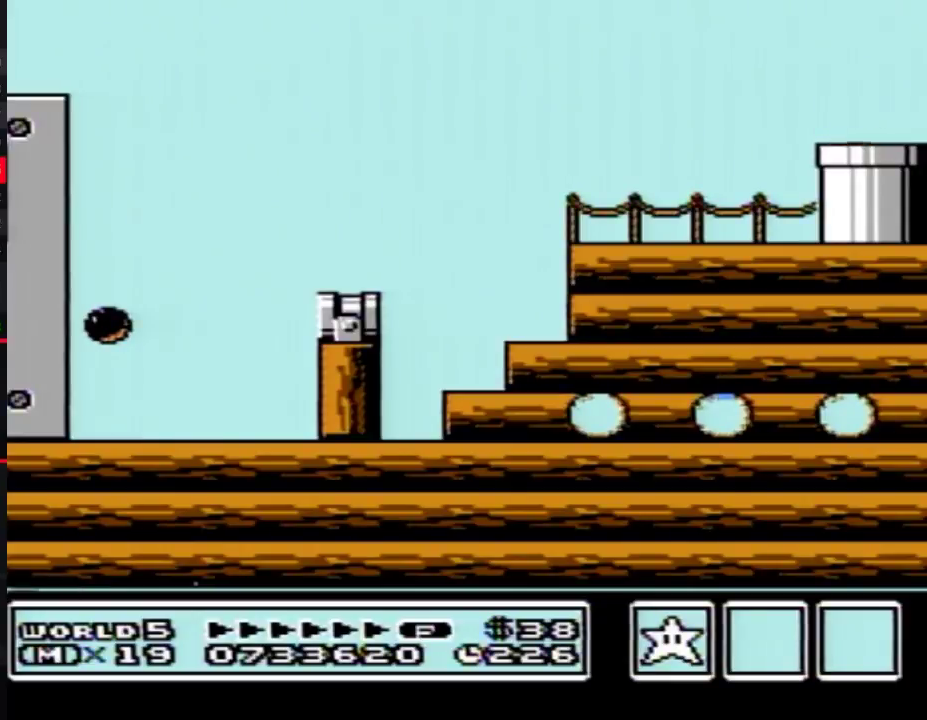
{"buttons": ["B", "DPAD_RIGHT"], "events": [[217, "DPAD_RIGHT", "down"]]}
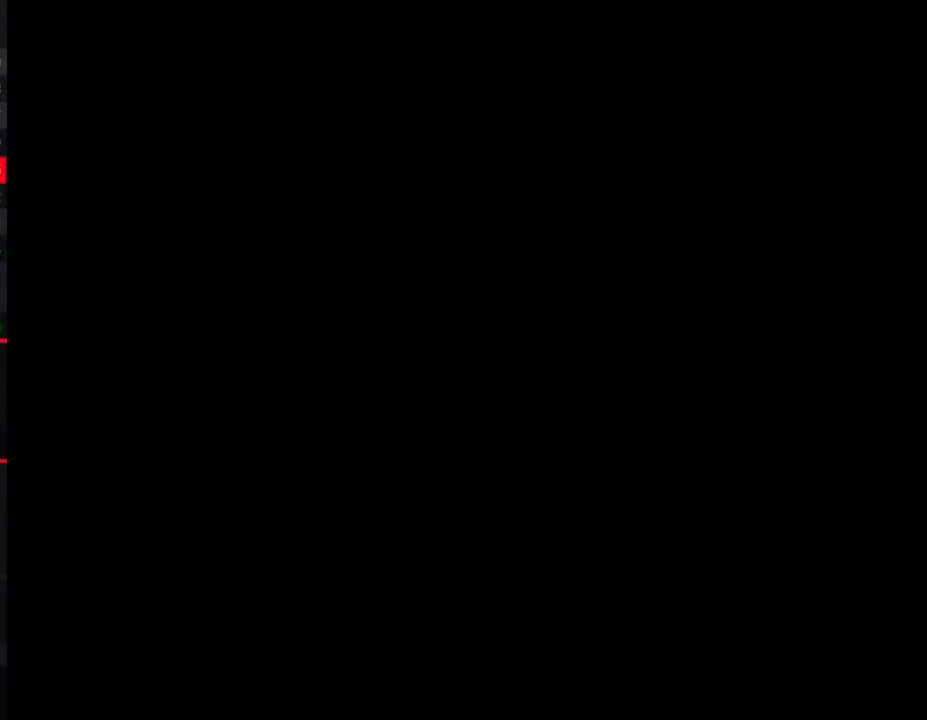
{"buttons": ["B", "DPAD_RIGHT"]}
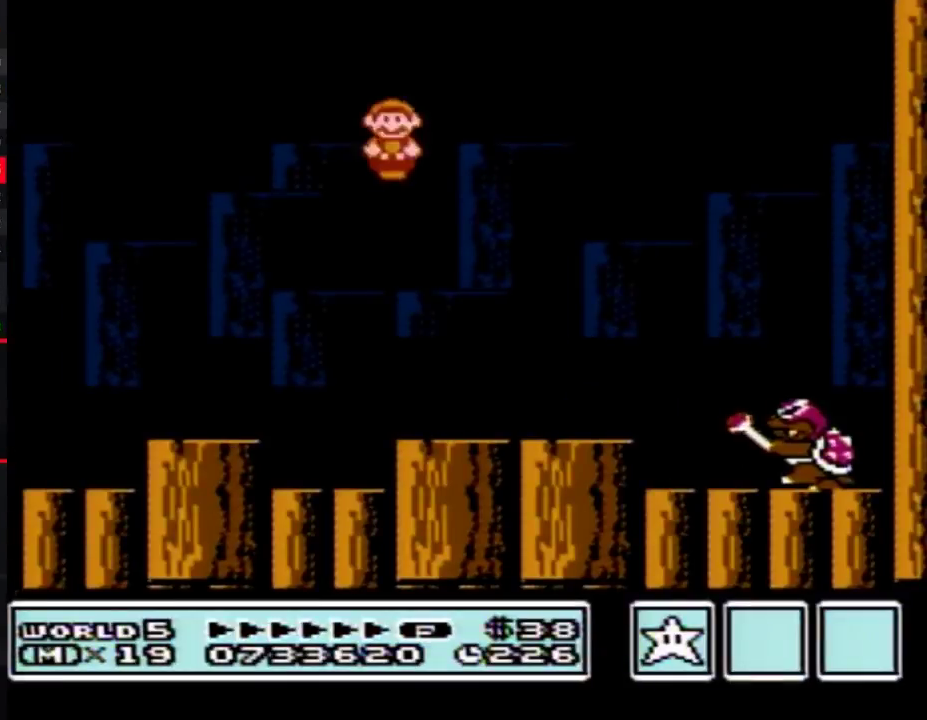
{"buttons": ["B"], "events": [[183, "B", "up"], [250, "B", "down"], [317, "B", "up"], [367, "B", "down"], [433, "B", "up"], [433, "DPAD_RIGHT", "up"], [500, "B", "down"]]}
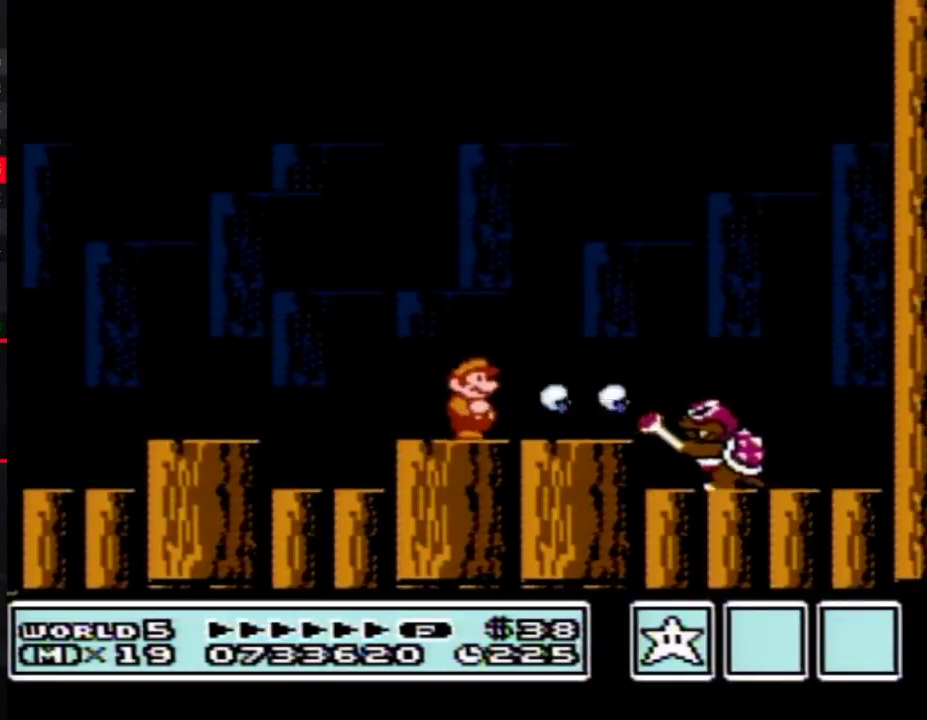
{"buttons": [], "events": [[67, "B", "up"], [150, "B", "down"], [217, "B", "up"], [283, "B", "down"], [350, "B", "up"], [350, "DPAD_RIGHT", "down"], [433, "B", "down"], [433, "DPAD_RIGHT", "up"], [467, "B", "up"]]}
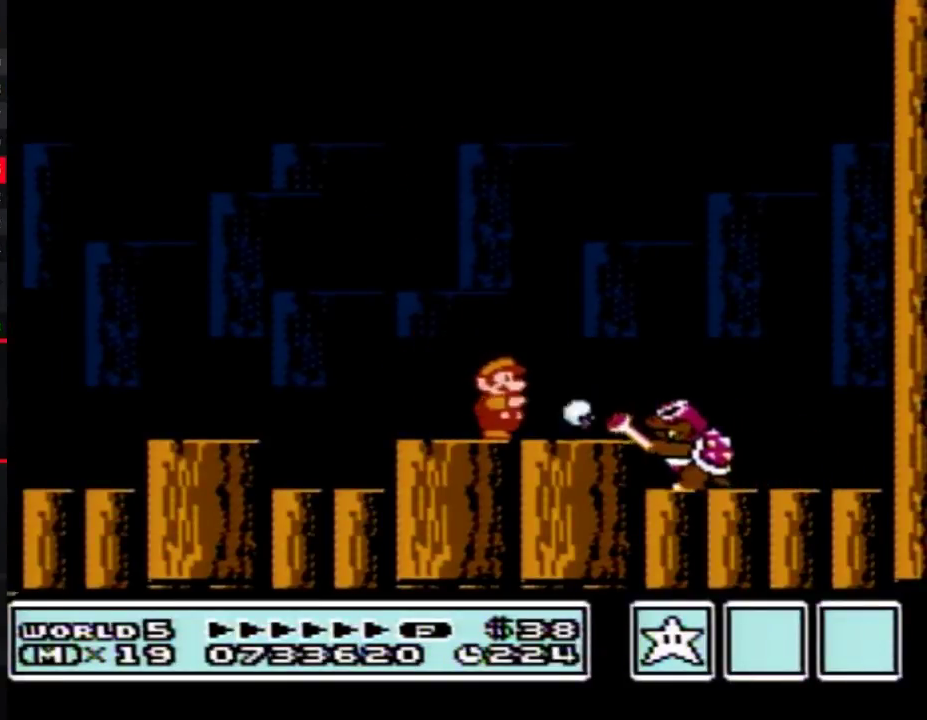
{"buttons": ["B"], "events": [[67, "B", "down"], [117, "B", "up"], [183, "B", "down"], [250, "B", "up"], [333, "B", "down"], [400, "B", "up"], [500, "B", "down"]]}
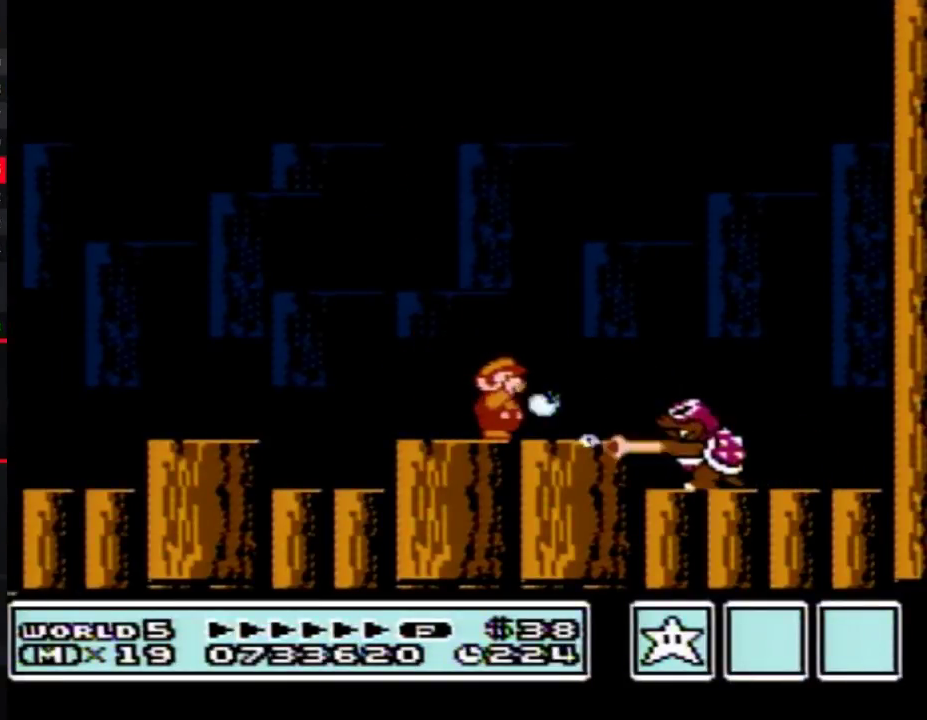
{"buttons": [], "events": [[100, "B", "up"], [117, "B", "down"], [150, "A", "down"], [183, "DPAD_RIGHT", "down"], [283, "A", "up"], [283, "B", "up"], [367, "B", "down"], [367, "DPAD_RIGHT", "up"], [433, "B", "up"]]}
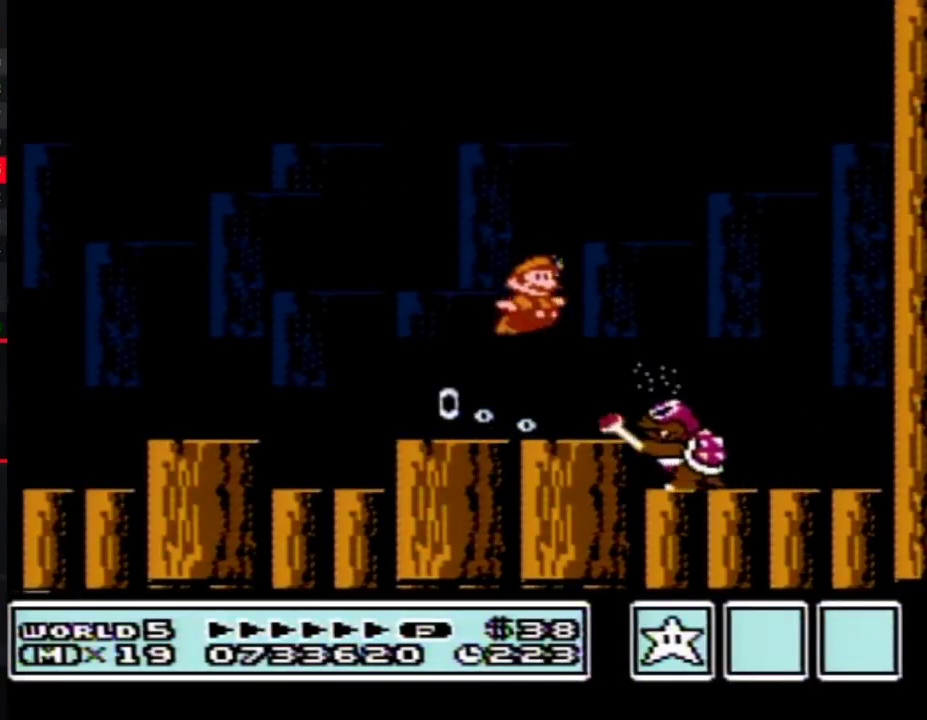
{"buttons": ["DPAD_RIGHT"], "events": [[33, "B", "down"], [67, "B", "up"], [150, "B", "down"], [217, "B", "up"], [317, "B", "down"], [367, "B", "up"], [433, "B", "down"], [467, "DPAD_RIGHT", "down"], [500, "B", "up"]]}
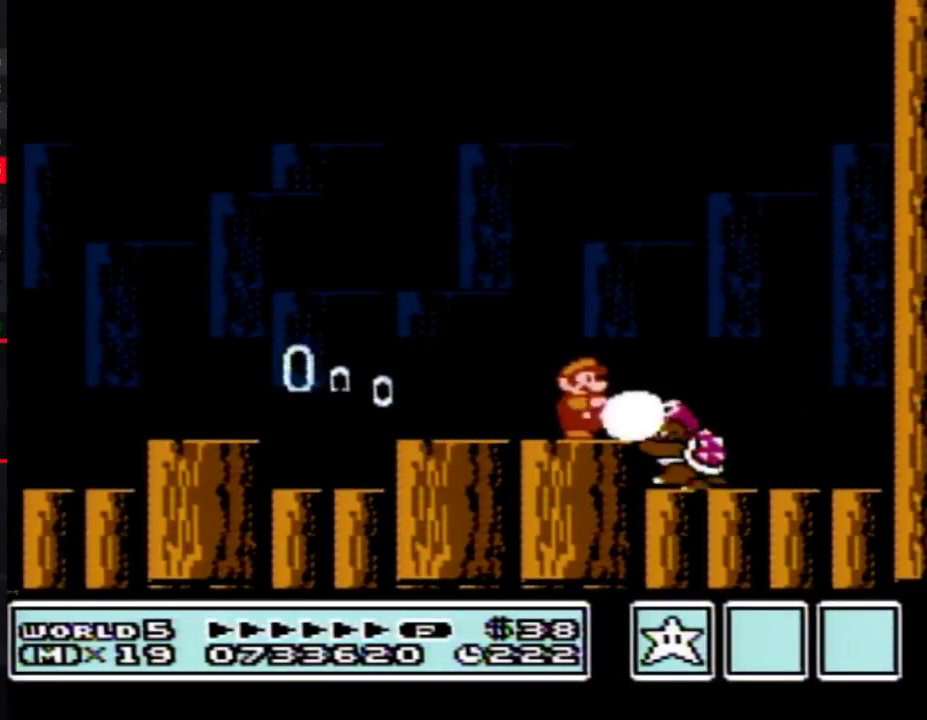
{"buttons": ["B", "DPAD_LEFT"], "events": [[83, "B", "down"], [83, "DPAD_RIGHT", "up"], [150, "B", "up"], [217, "B", "down"], [283, "B", "up"], [317, "B", "down"], [400, "DPAD_LEFT", "down"]]}
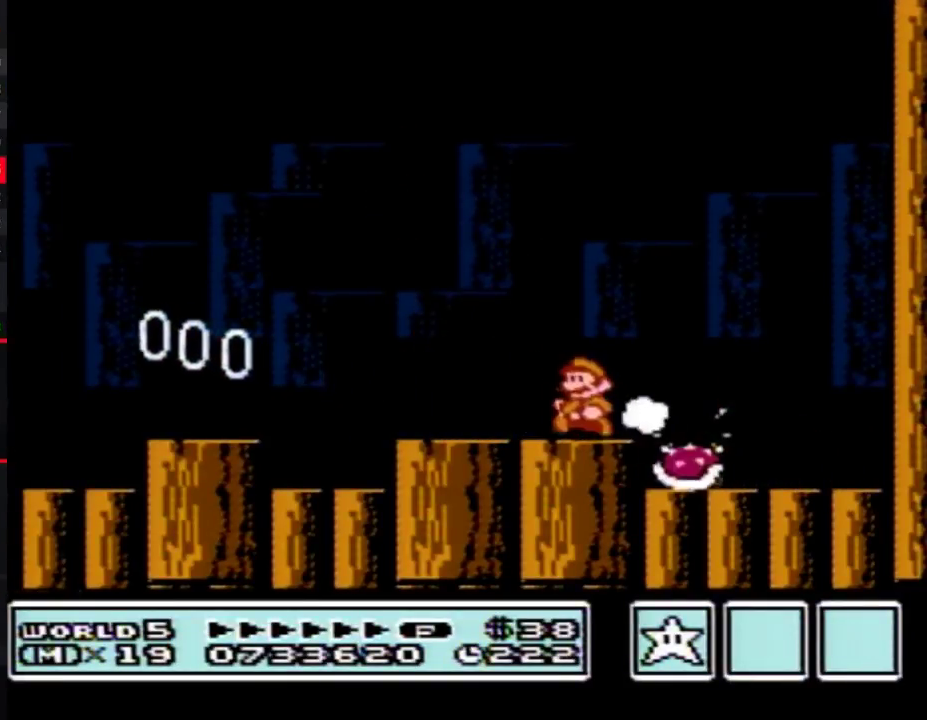
{"buttons": ["B", "DPAD_RIGHT"], "events": [[217, "DPAD_LEFT", "up"], [217, "DPAD_RIGHT", "down"]]}
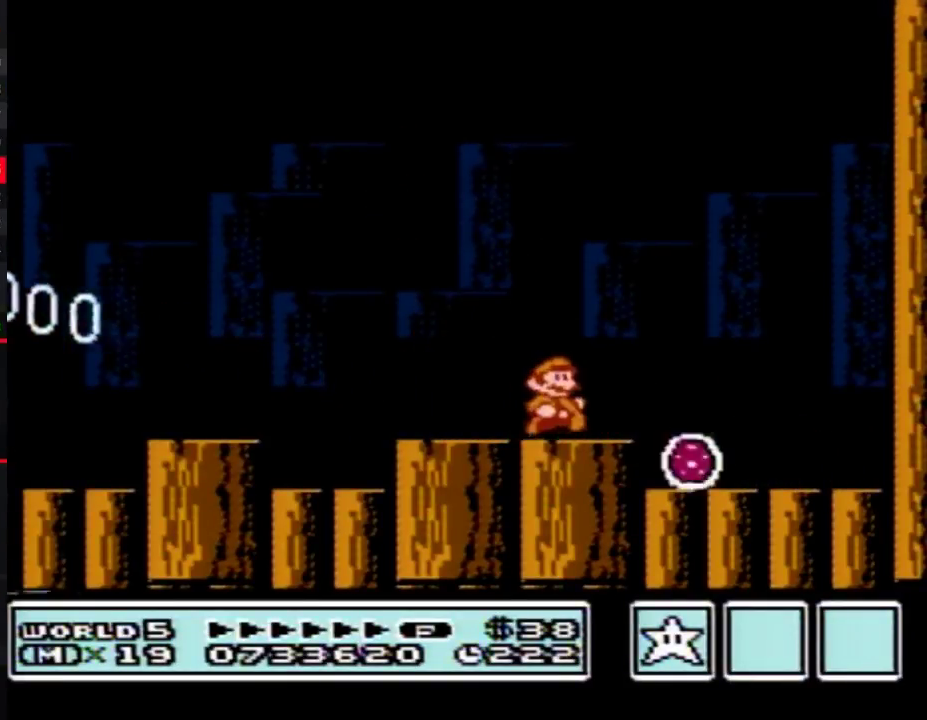
{"buttons": ["A", "B", "DPAD_RIGHT"], "events": [[217, "A", "down"]]}
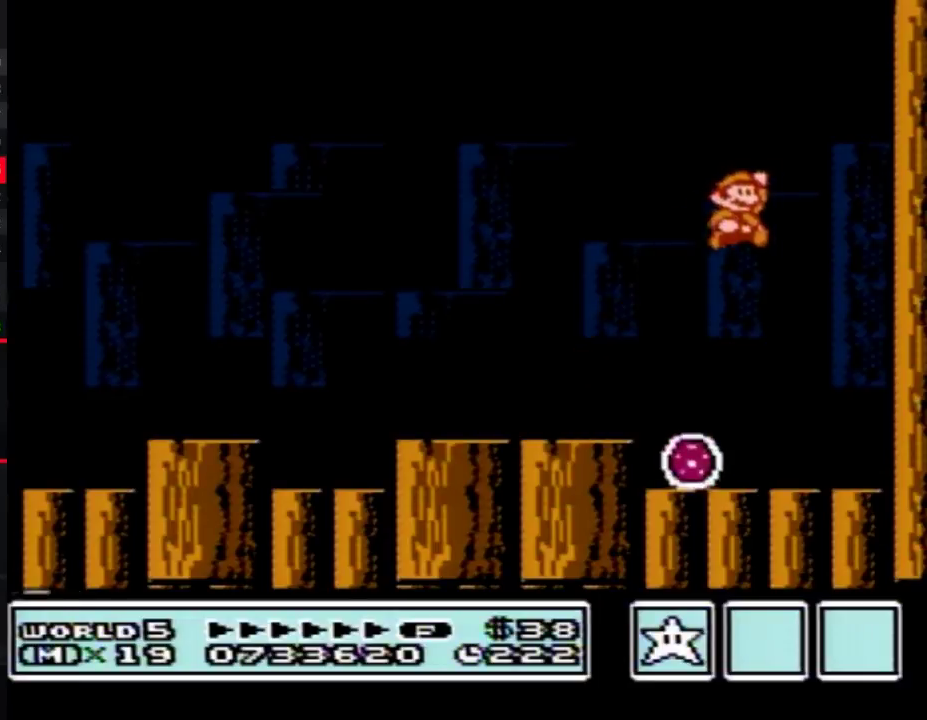
{"buttons": ["A", "B", "DPAD_RIGHT"], "events": [[183, "A", "up"], [317, "A", "down"]]}
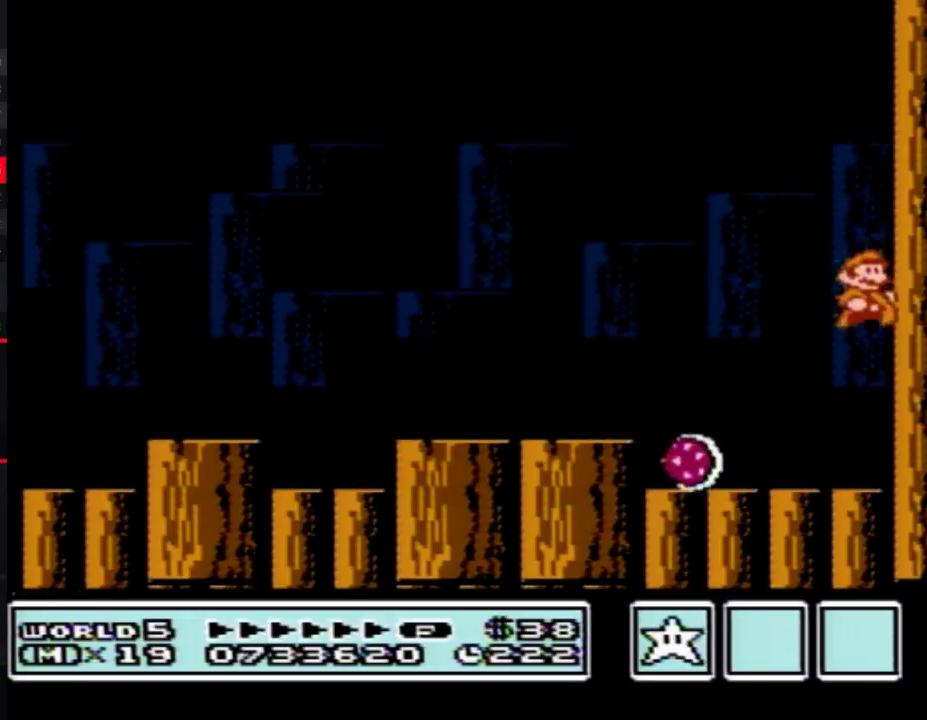
{"buttons": ["A", "B", "DPAD_LEFT"], "events": [[117, "A", "up"], [117, "DPAD_LEFT", "down"], [117, "DPAD_RIGHT", "up"], [500, "A", "down"]]}
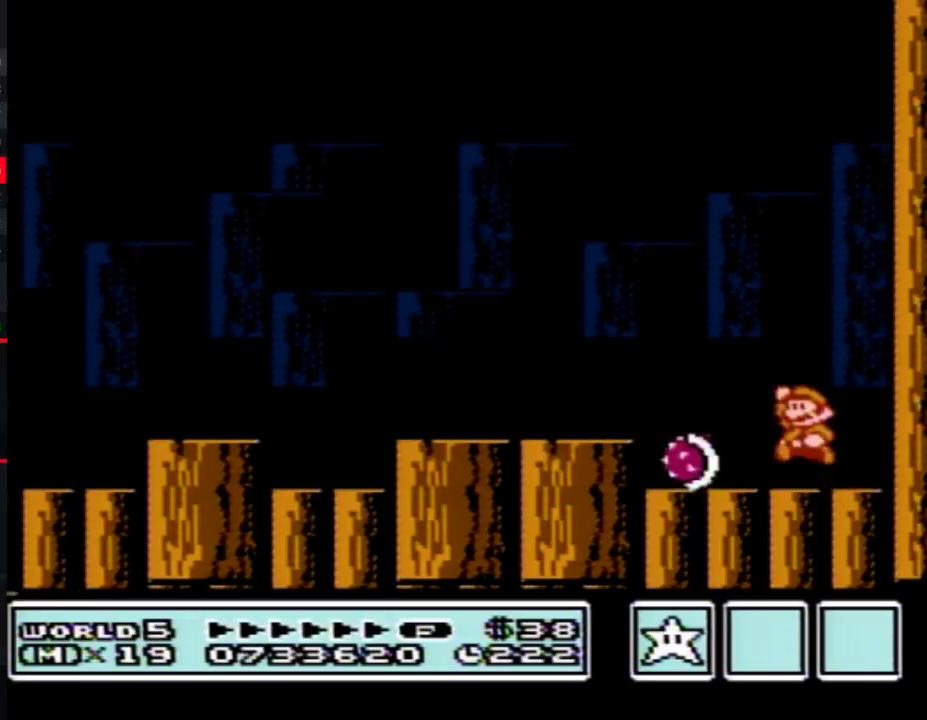
{"buttons": [], "events": [[100, "A", "up"], [467, "DPAD_LEFT", "up"], [500, "B", "up"]]}
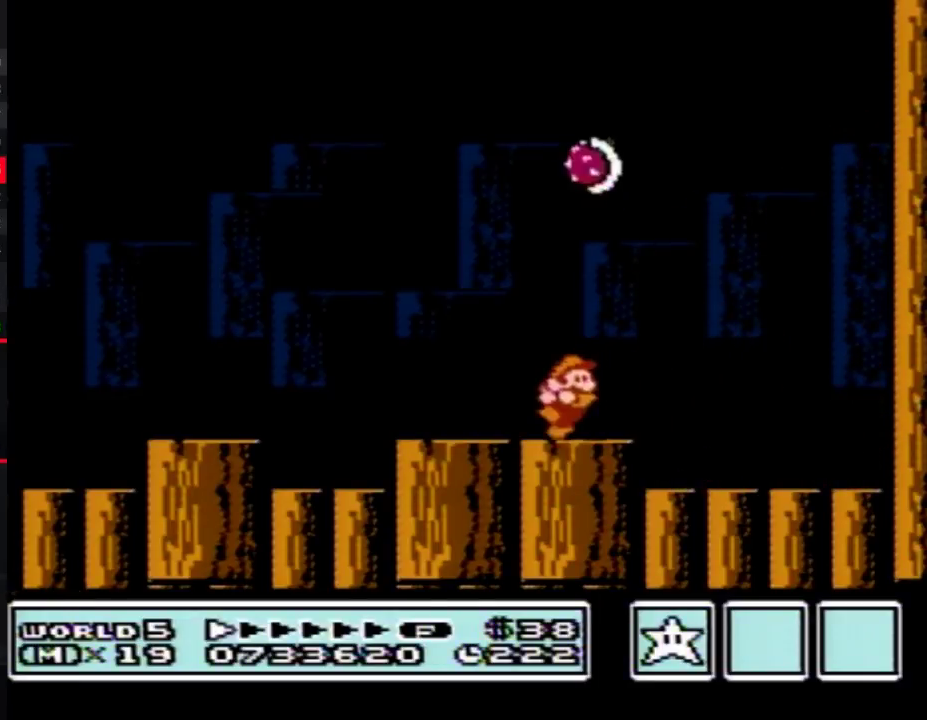
{"buttons": ["DPAD_LEFT"], "events": [[33, "DPAD_RIGHT", "down"], [317, "DPAD_RIGHT", "up"], [467, "DPAD_LEFT", "down"]]}
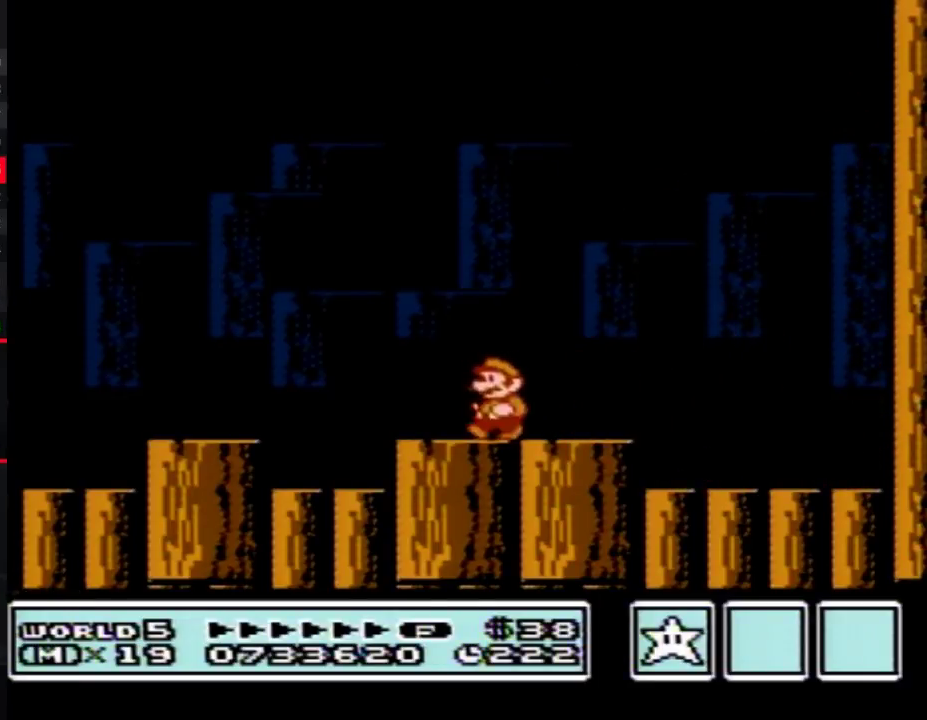
{"buttons": [], "events": [[100, "DPAD_LEFT", "up"]]}